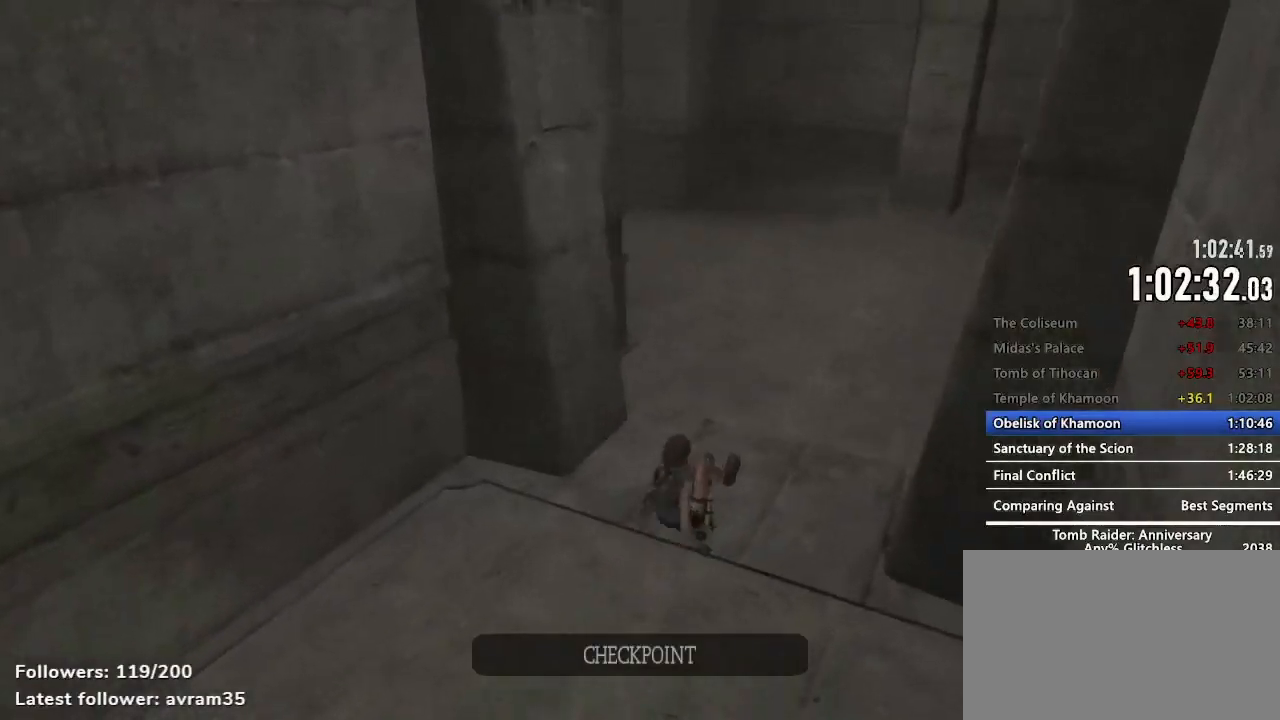
Gameplay with keyboard and mouse; each line is a JSON object with the keys and mouse buttons held at the frame after it. "events" lists presses ("down") and releases ("up") of "1", "2", "3", "4", "5", "a", "alt", "c", "caps_lock", "ctrl", "d", "e", "f", "g", "q", "r", "s", "shift", "space", "t", "tab", "v", "w", "x", "z", "mouse_left", "mouse_wheel" and "mouse_right" between this image and that frame as [ms after this image, input, new state], when the widget could be followed in between. "mouse_left", "mouse_wheel", "mouse_right" = the "left", "wheel", "right" buttons of the "mouse" list. No other keys are recorded. "wheel" means that the mouse wheel is clicked or scrolled. Not read: mouse_move.
{"keys": ["space", "z"], "mouse": [], "events": [[217, "space", "down"]]}
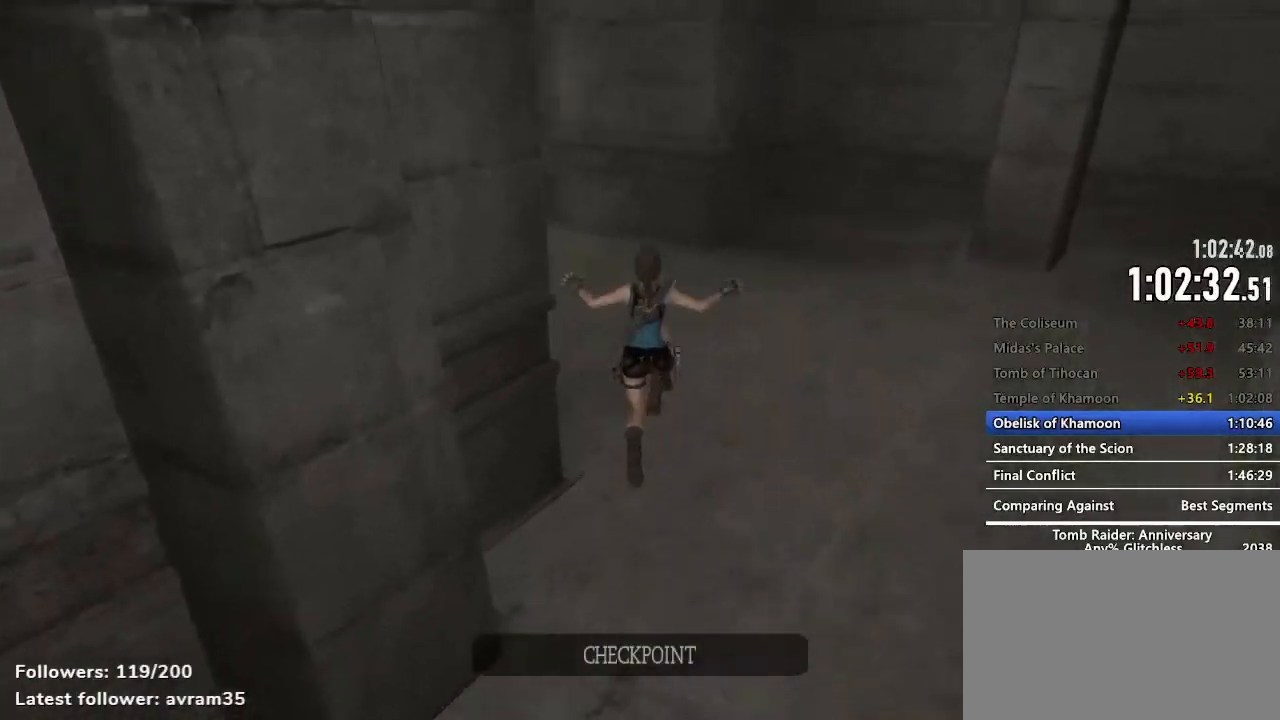
{"keys": ["z"], "mouse": [], "events": [[34, "space", "up"]]}
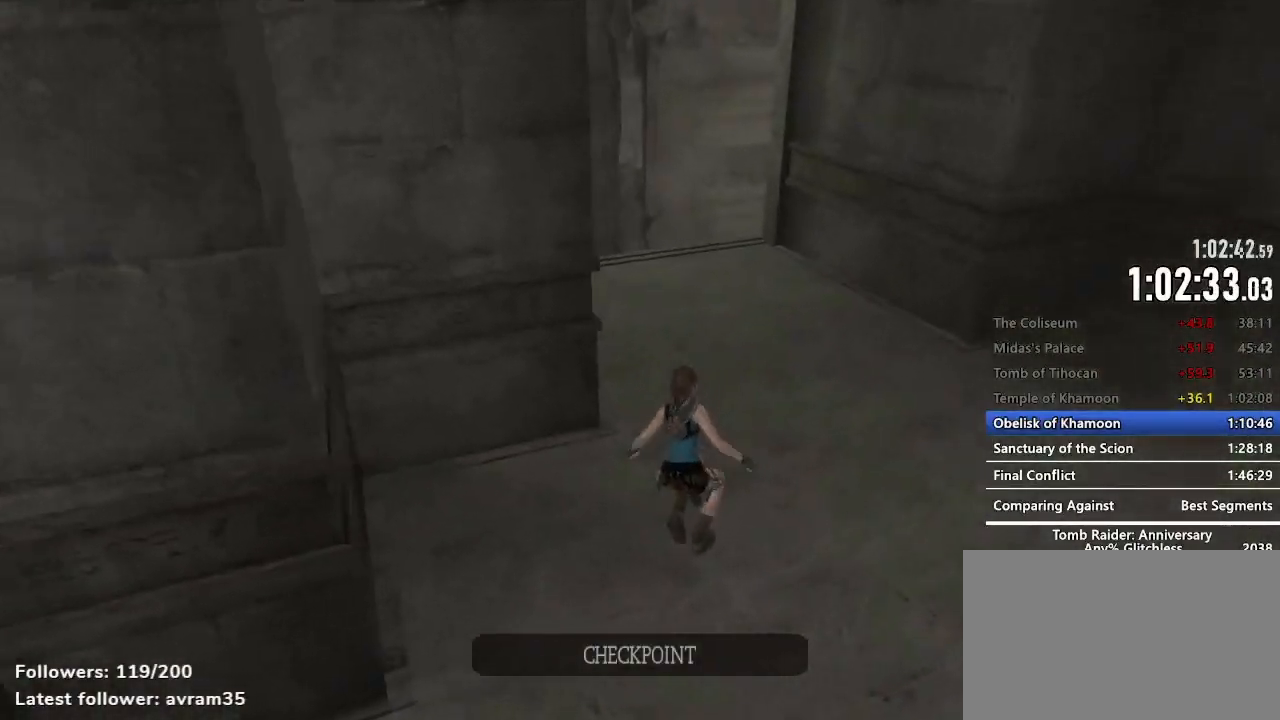
{"keys": ["space", "z"], "mouse": [], "events": [[100, "space", "down"]]}
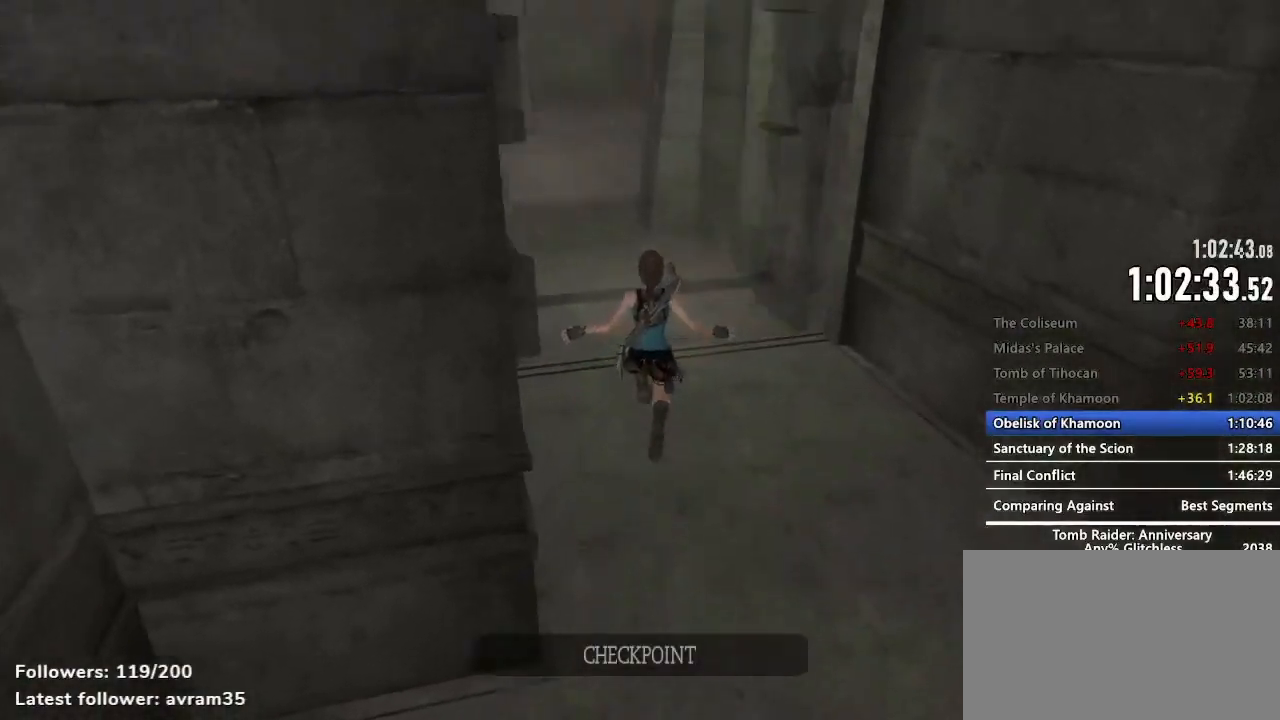
{"keys": ["z"], "mouse": [], "events": [[250, "space", "up"]]}
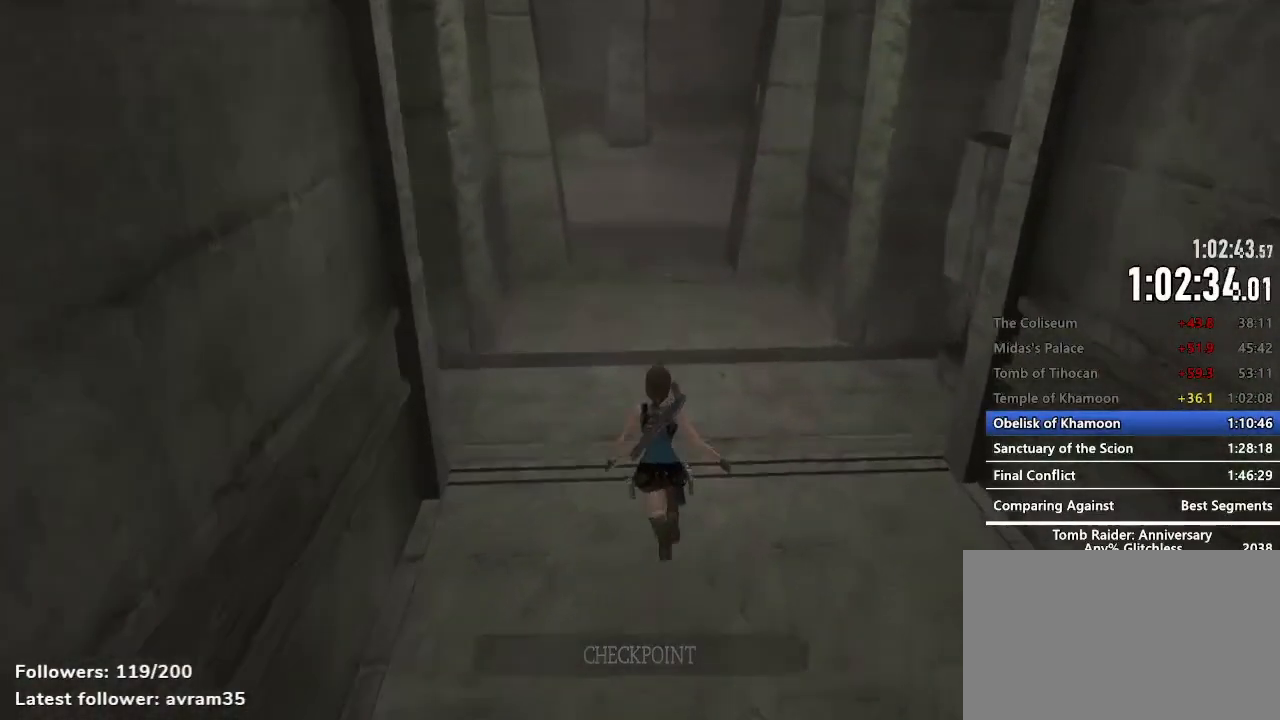
{"keys": ["z"], "mouse": [], "events": [[34, "space", "down"], [134, "c", "down"], [234, "c", "up"], [234, "space", "up"]]}
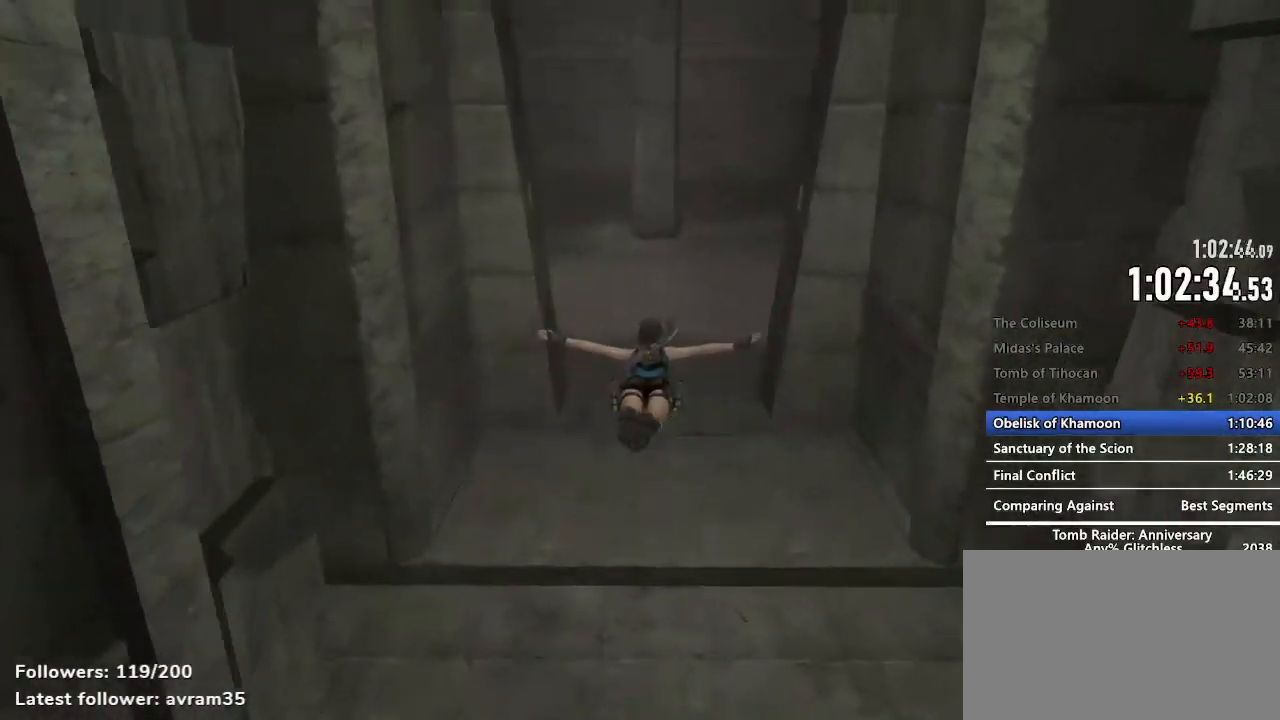
{"keys": ["z"], "mouse": [], "events": []}
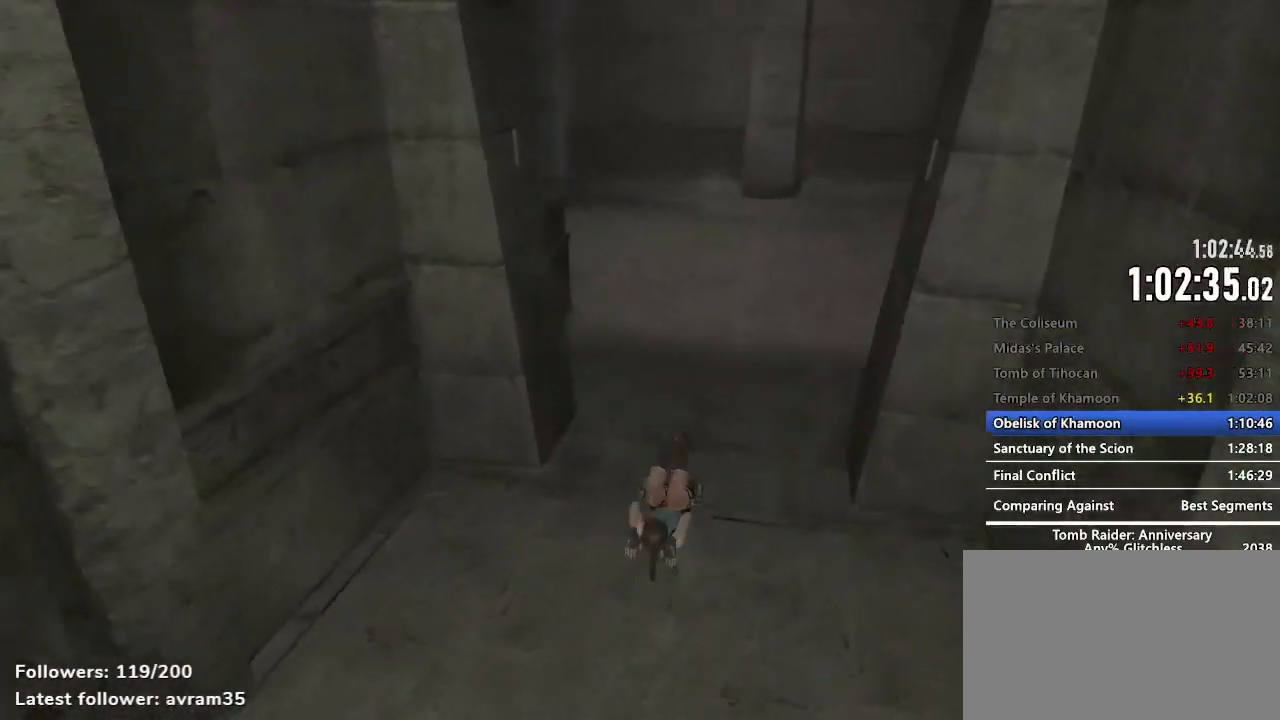
{"keys": ["space", "z"], "mouse": [], "events": [[300, "space", "down"]]}
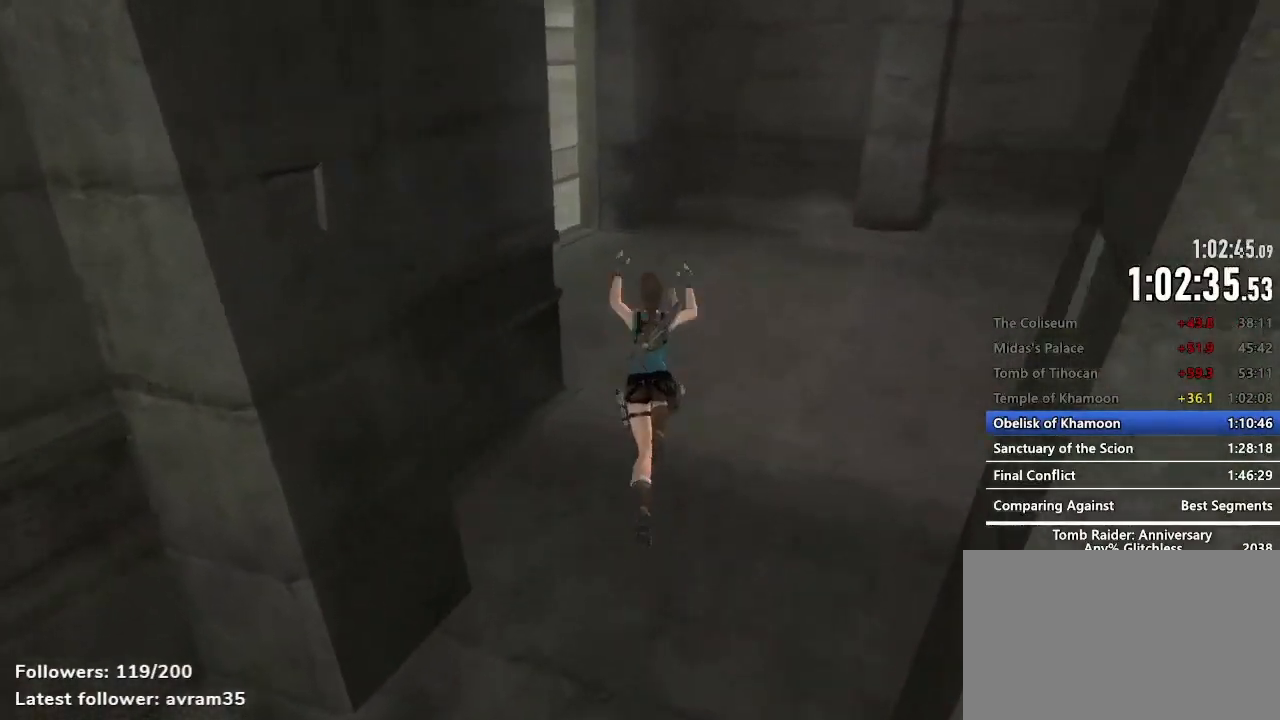
{"keys": ["z"], "mouse": [], "events": [[134, "space", "up"]]}
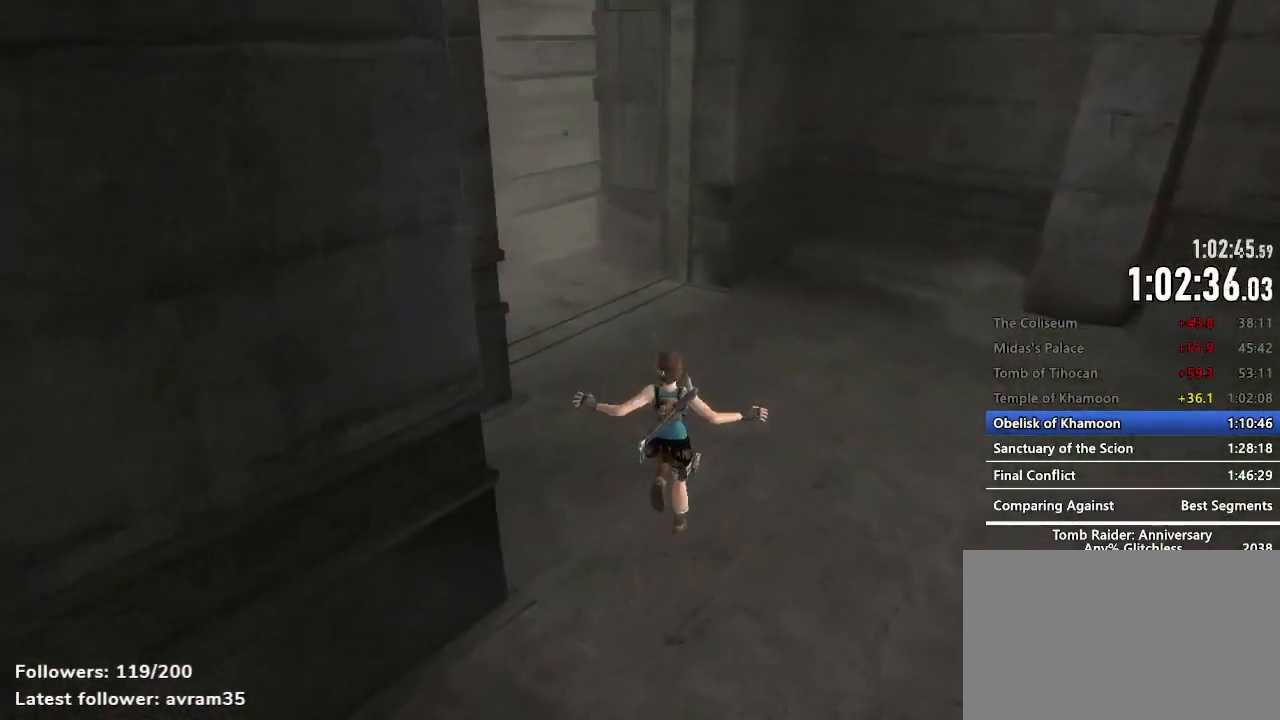
{"keys": ["z"], "mouse": [], "events": [[100, "space", "down"], [200, "space", "up"]]}
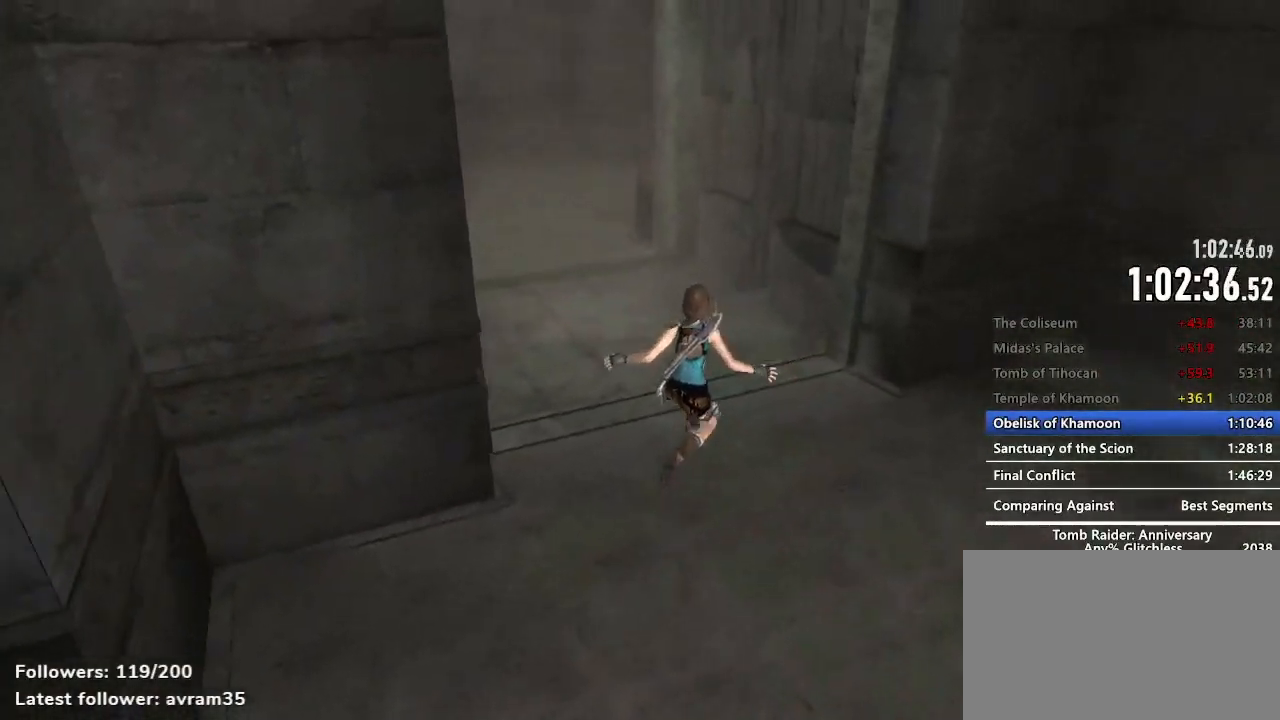
{"keys": [], "mouse": [], "events": [[250, "z", "up"]]}
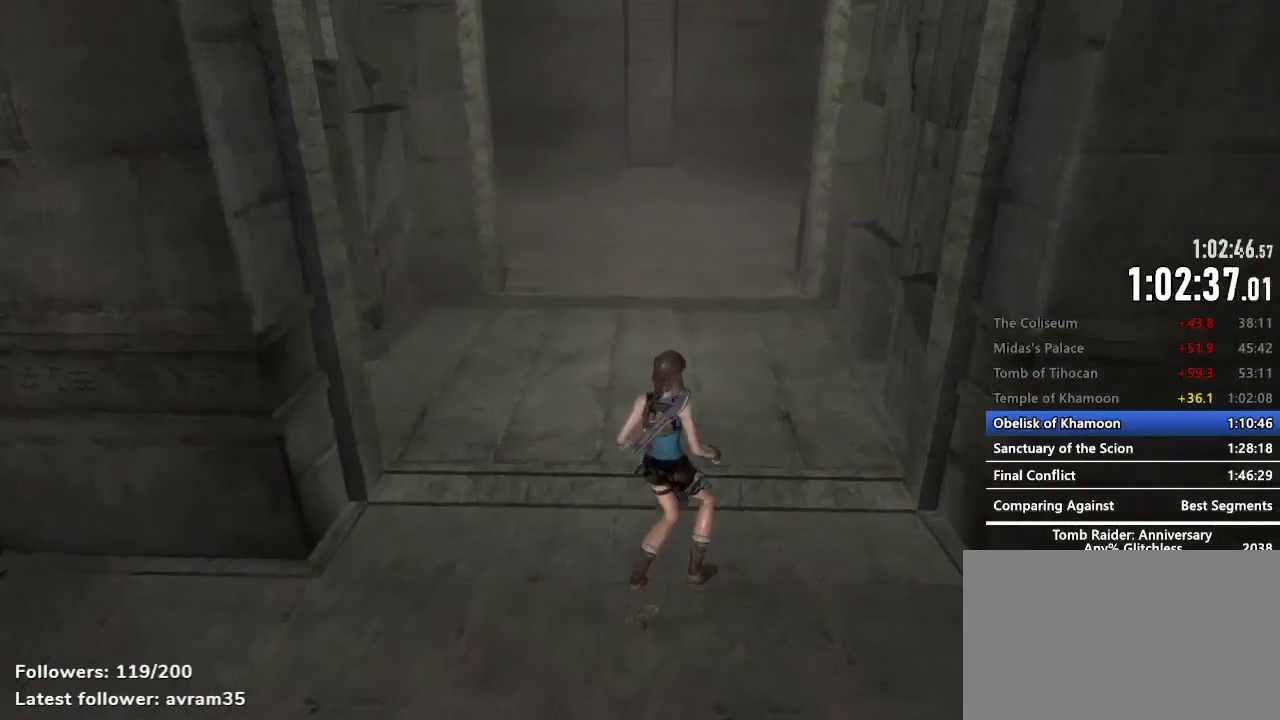
{"keys": [], "mouse": [], "events": [[184, "q", "down"], [367, "q", "up"]]}
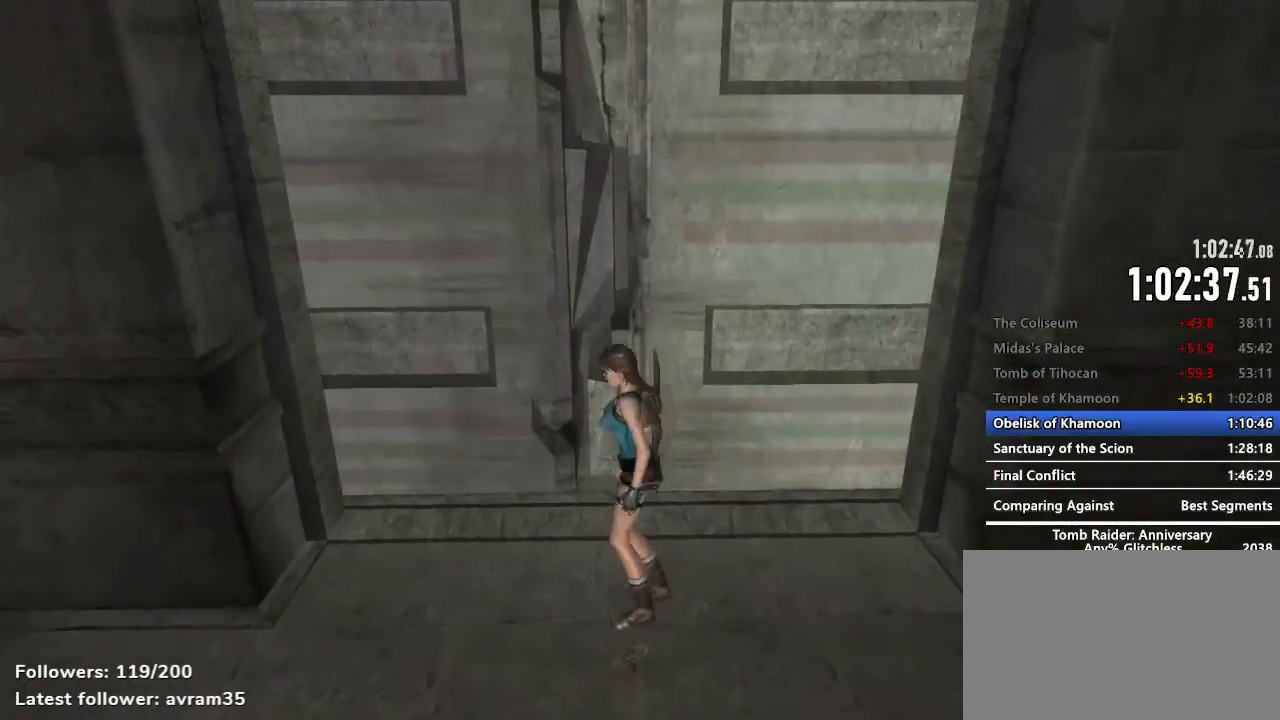
{"keys": ["z"], "mouse": [], "events": [[100, "z", "down"]]}
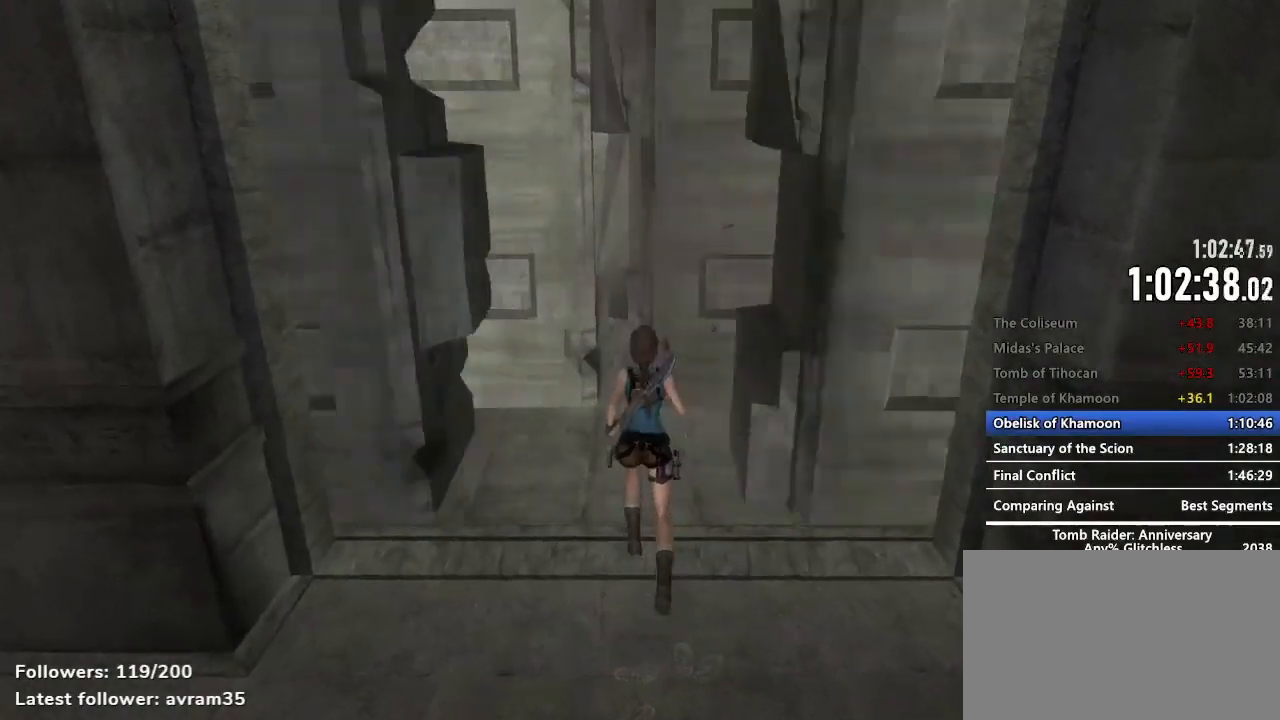
{"keys": ["space", "z"], "mouse": [], "events": [[400, "space", "down"]]}
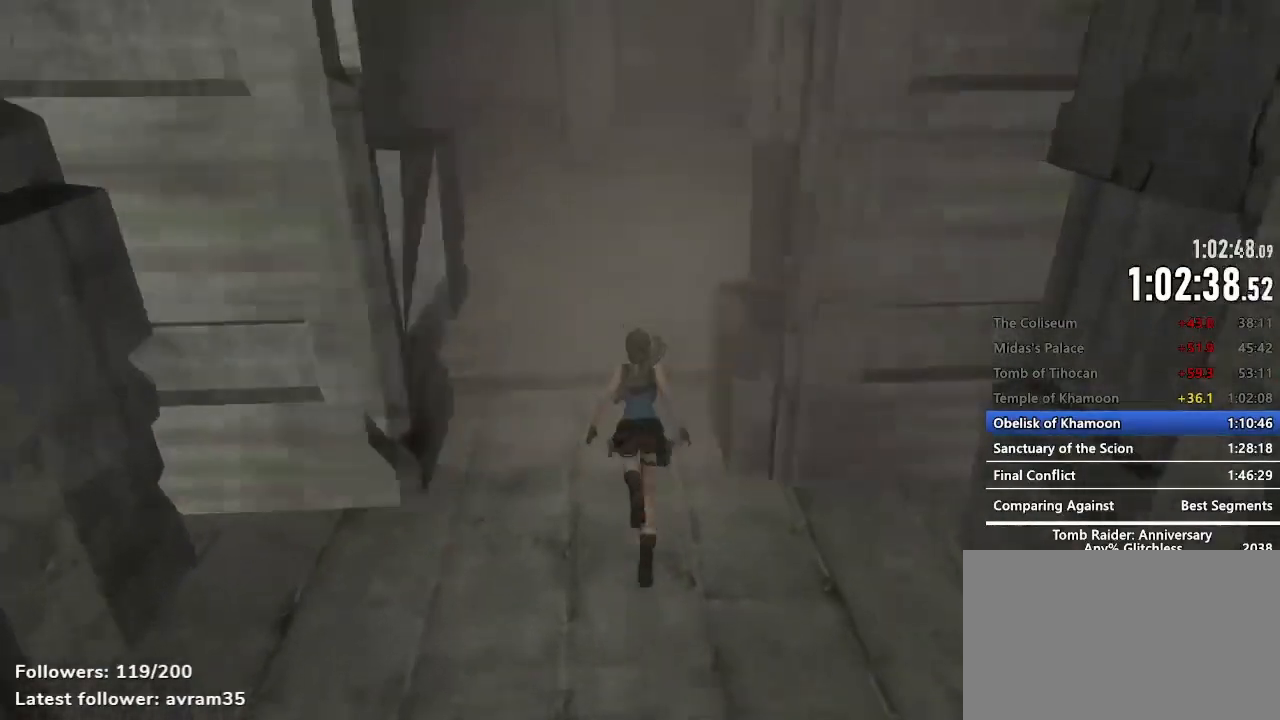
{"keys": ["z"], "mouse": [], "events": [[184, "space", "up"]]}
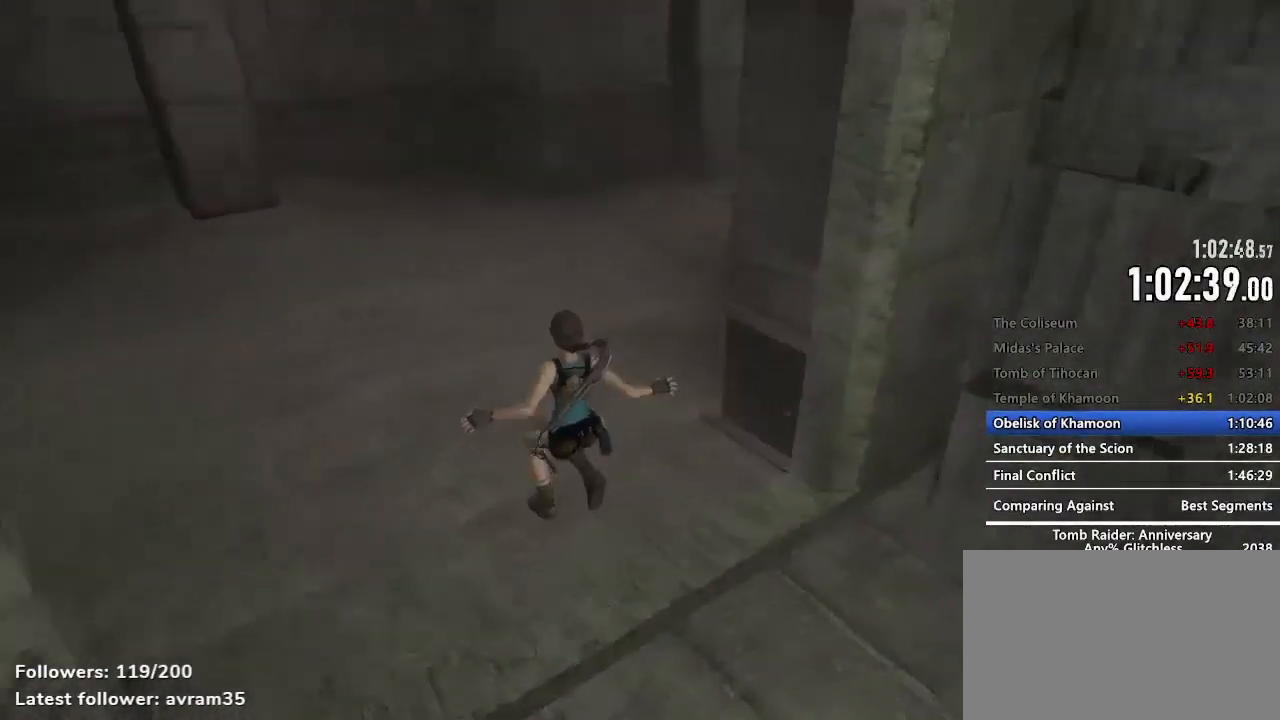
{"keys": ["space", "z"], "mouse": [], "events": [[100, "space", "down"]]}
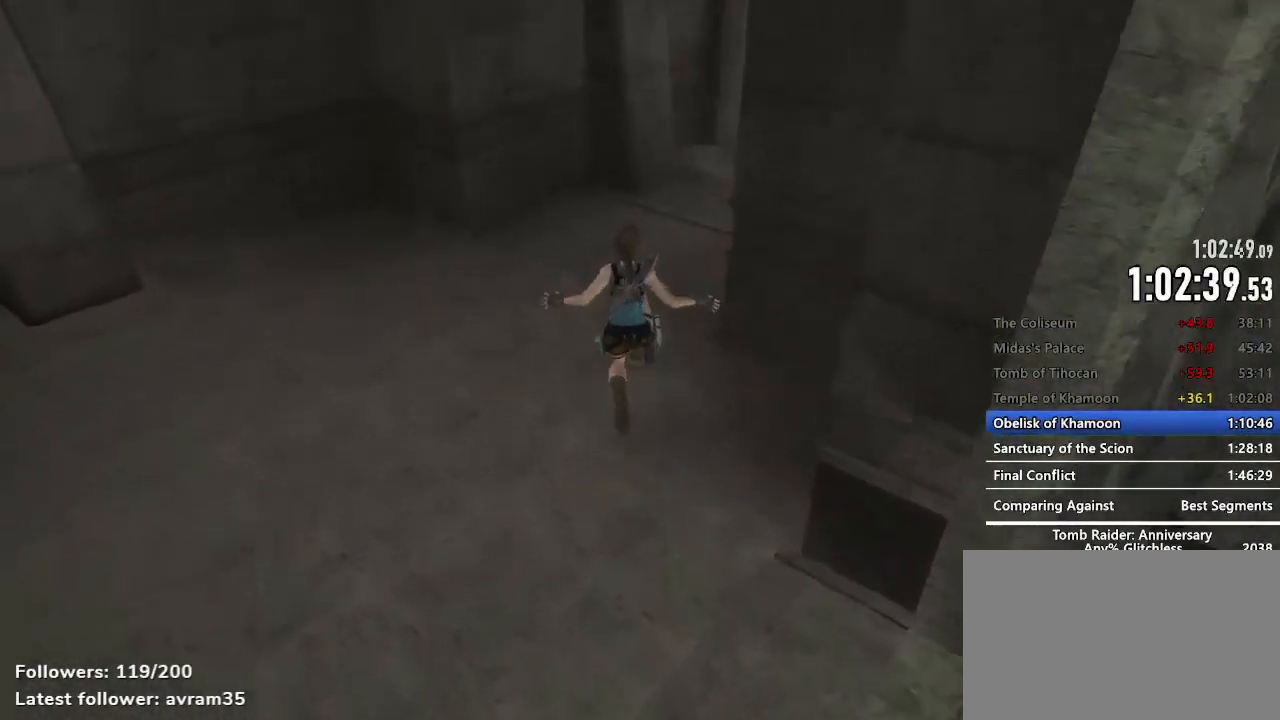
{"keys": ["z"], "mouse": [], "events": [[250, "space", "up"]]}
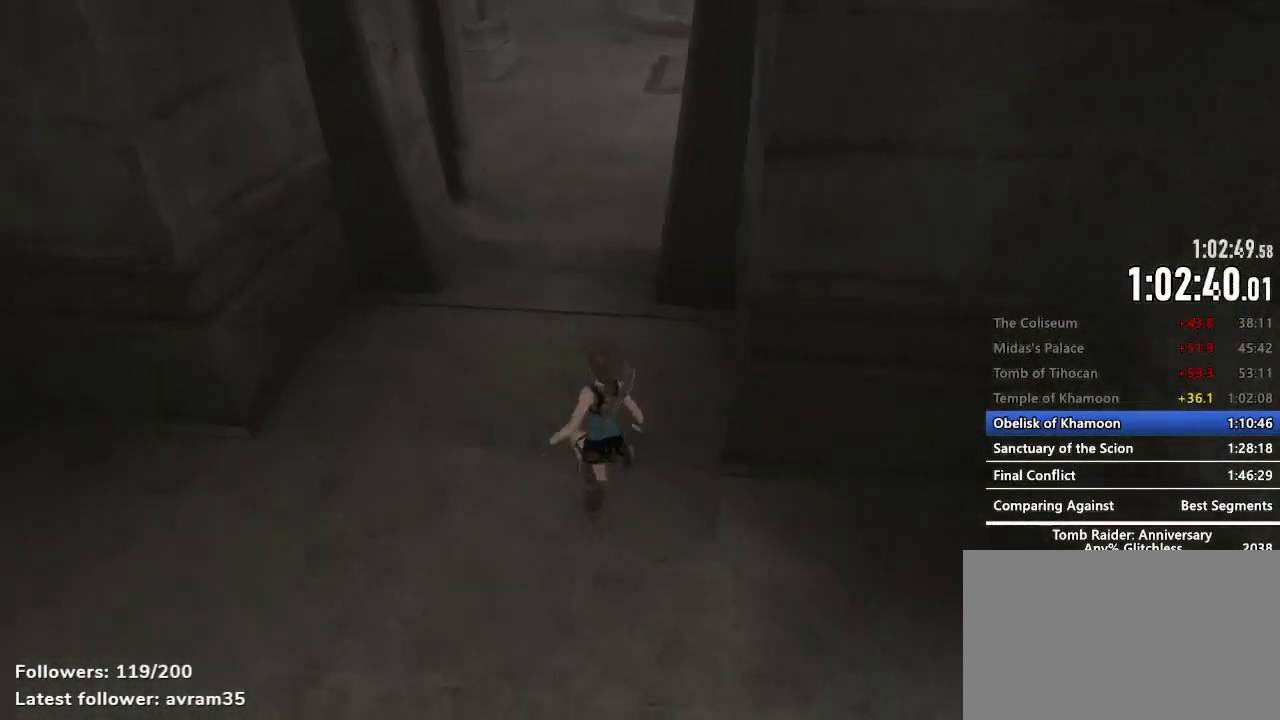
{"keys": ["z"], "mouse": [], "events": [[84, "space", "down"], [500, "space", "up"]]}
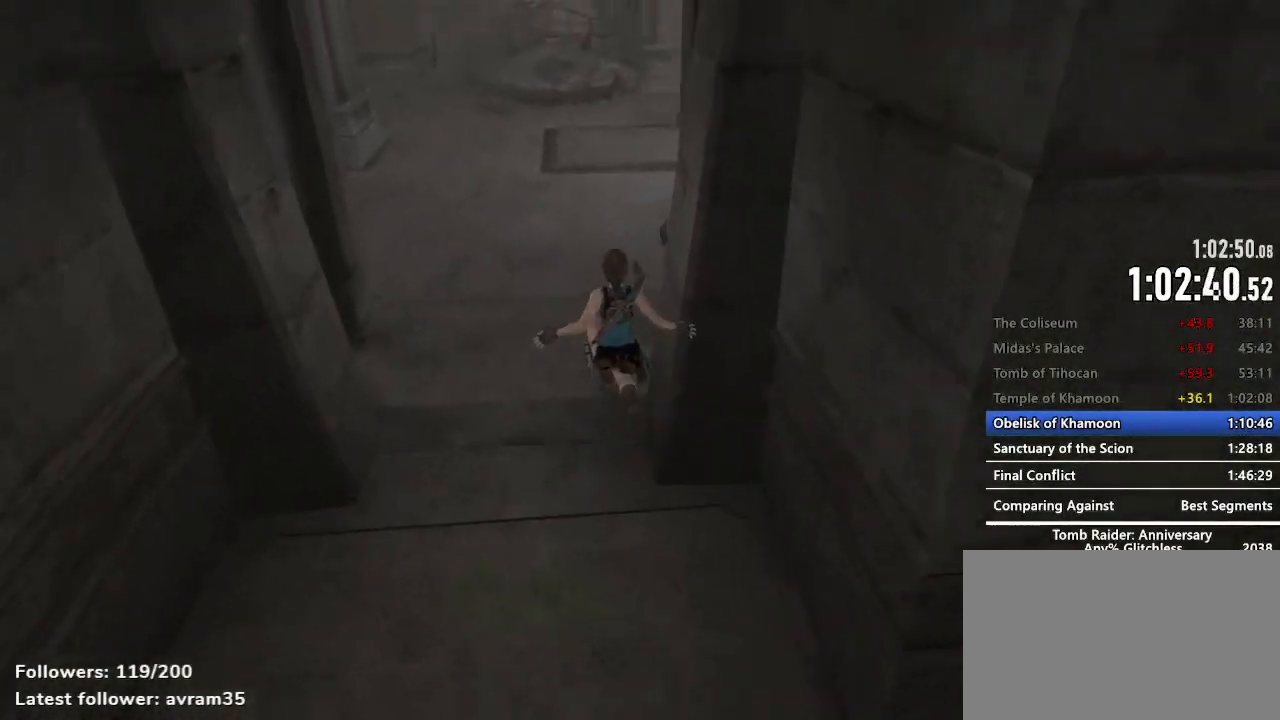
{"keys": ["z"], "mouse": [], "events": []}
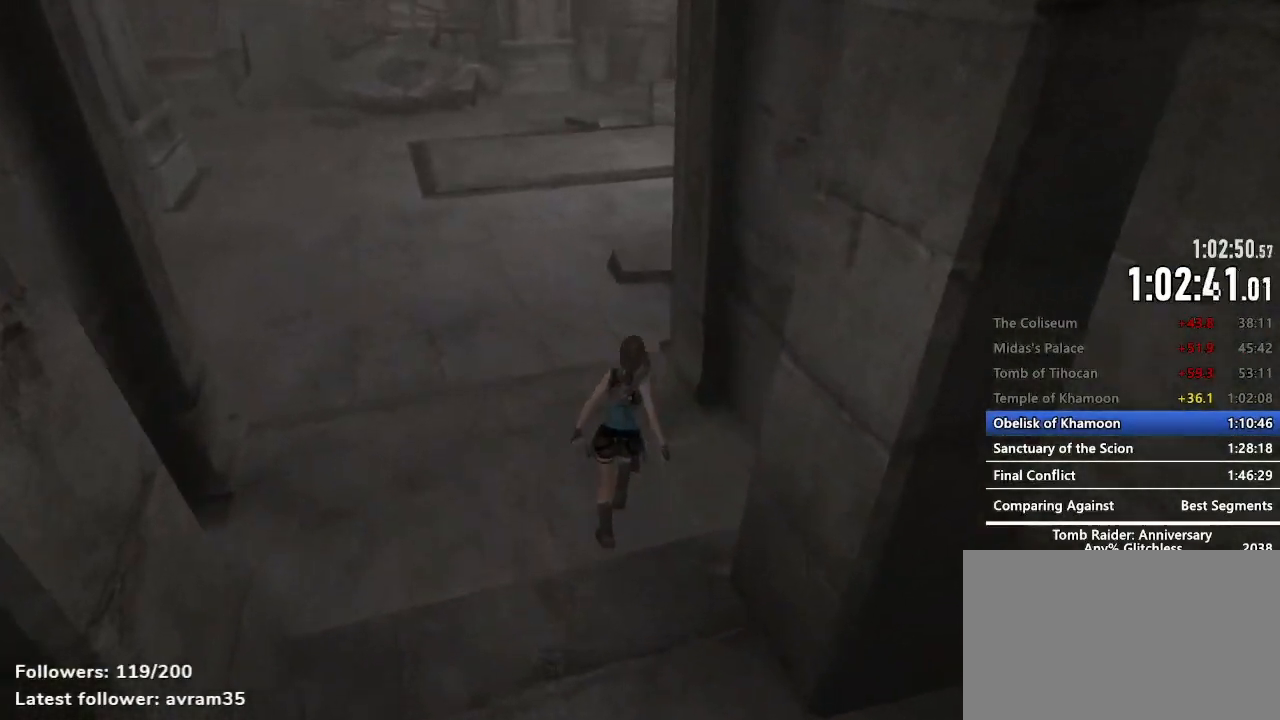
{"keys": ["z"], "mouse": [], "events": [[17, "space", "down"], [350, "space", "up"]]}
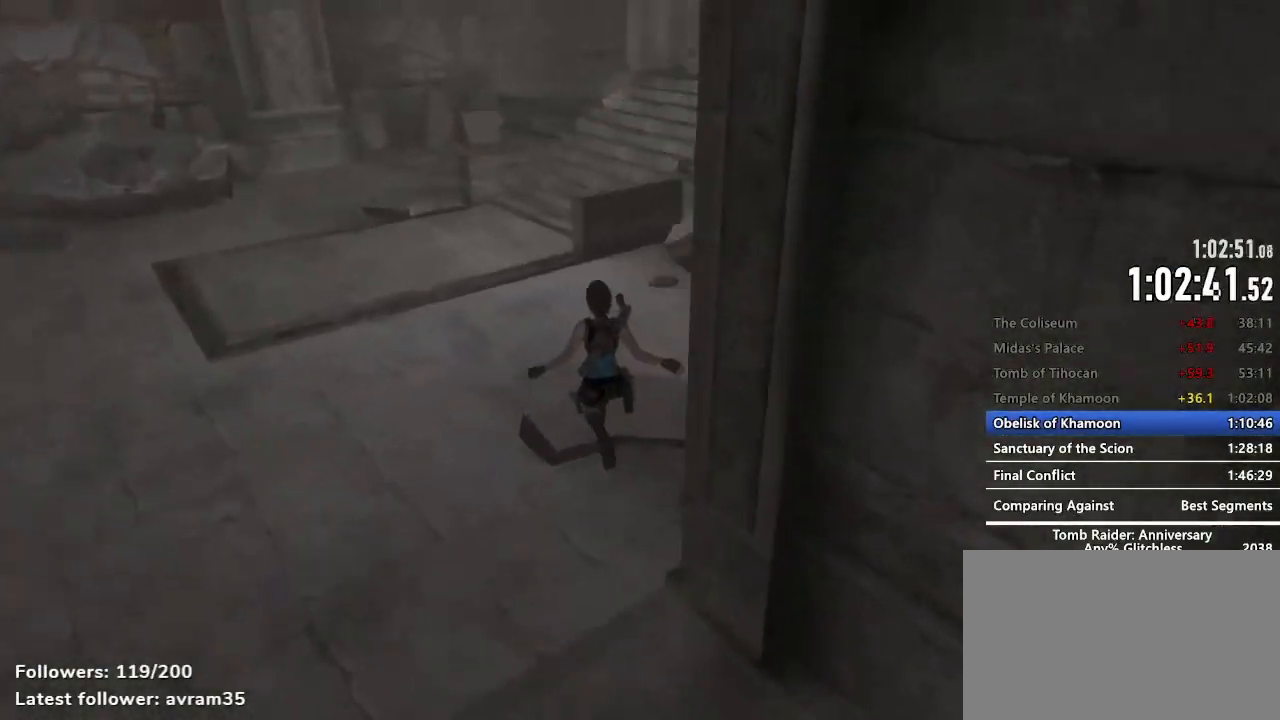
{"keys": ["space", "z"], "mouse": [], "events": [[317, "space", "down"]]}
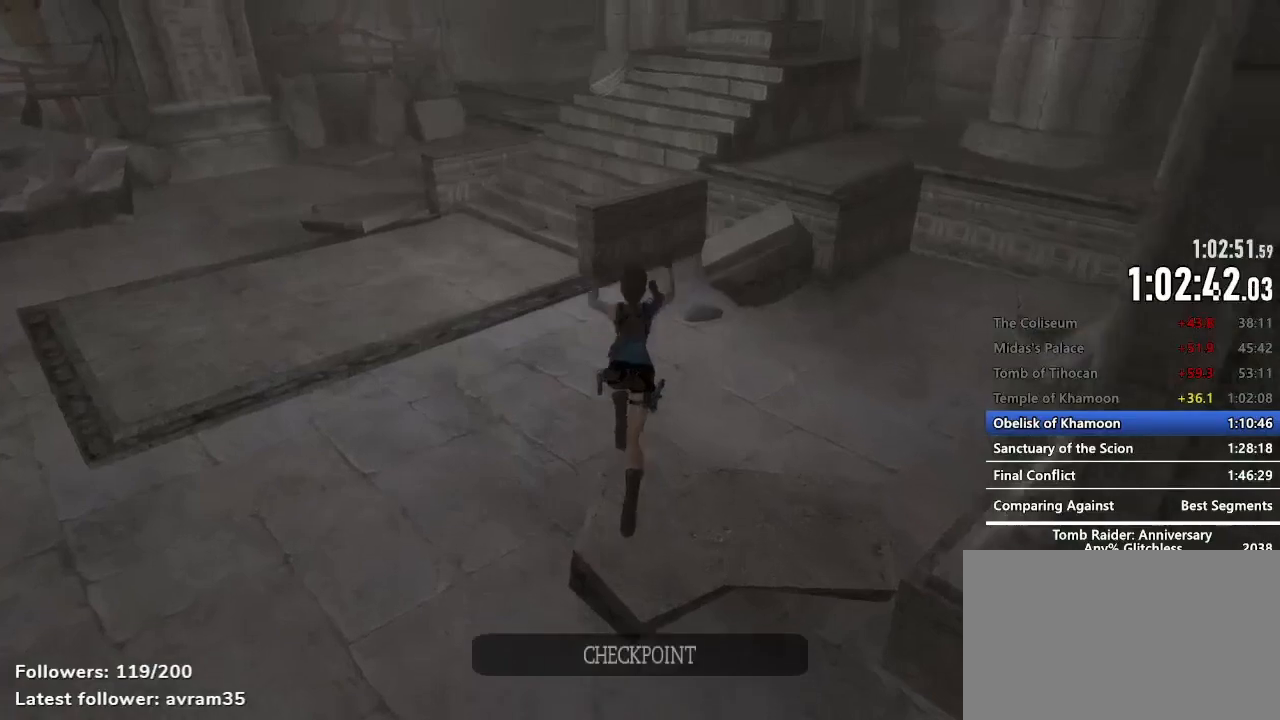
{"keys": ["z"], "mouse": [], "events": [[100, "space", "up"]]}
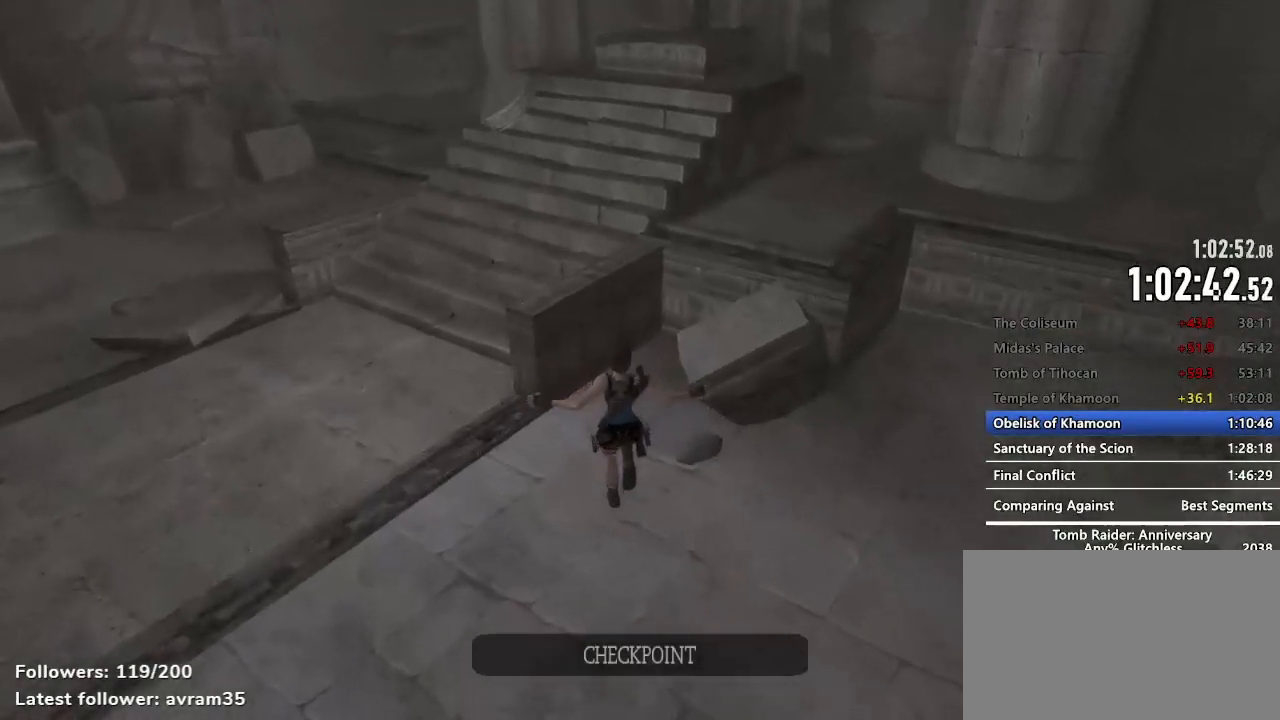
{"keys": ["z"], "mouse": [], "events": [[117, "mouse_right", "down"], [217, "space", "down"], [267, "mouse_right", "up"], [267, "space", "up"]]}
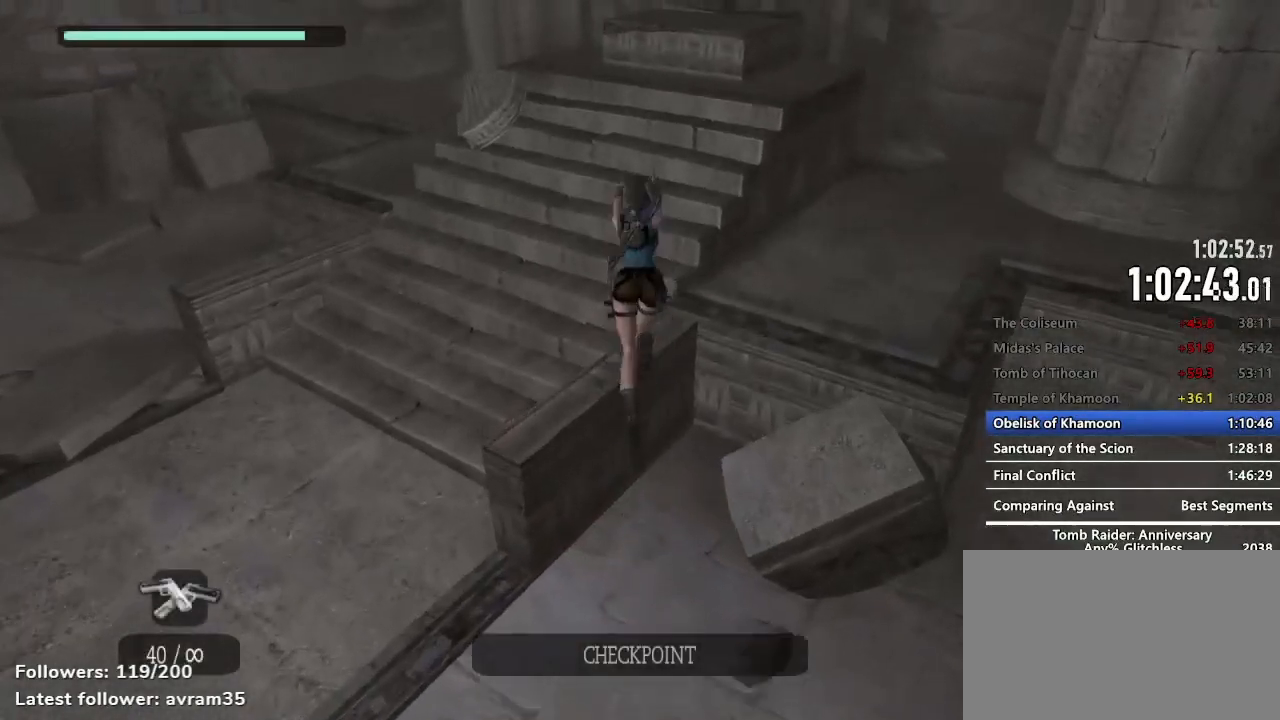
{"keys": ["z"], "mouse": [], "events": []}
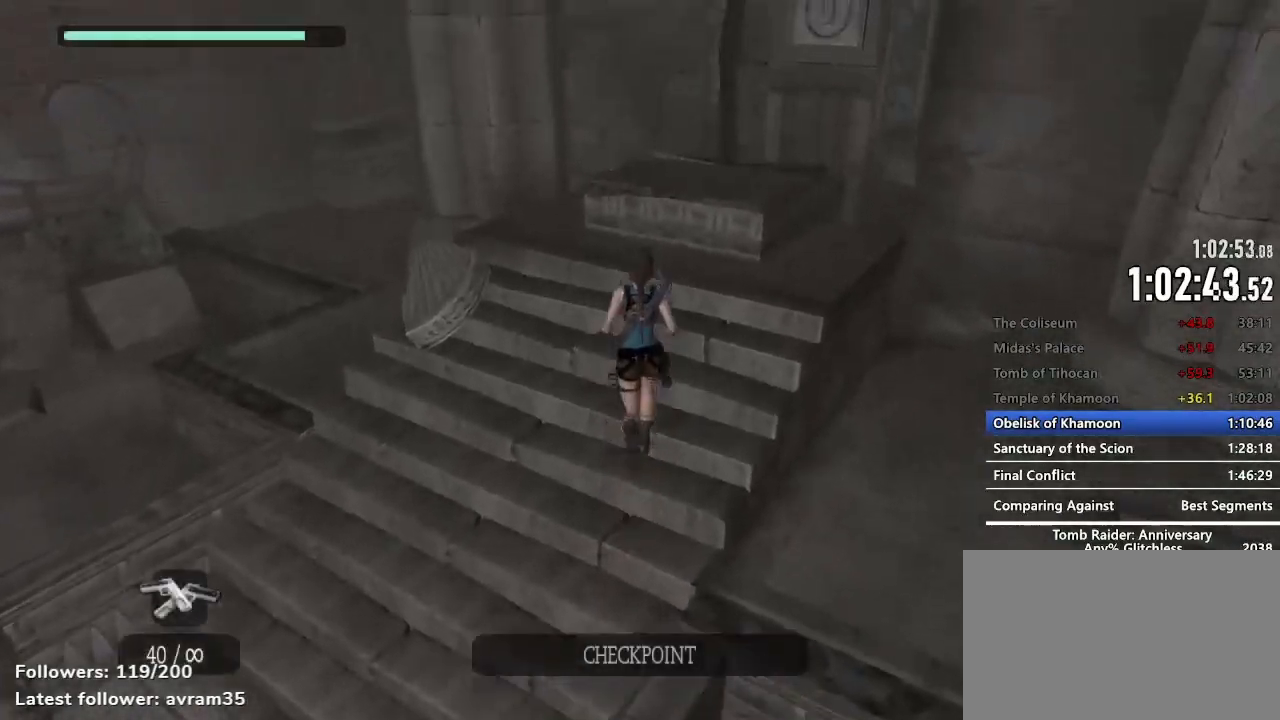
{"keys": ["z"], "mouse": [], "events": []}
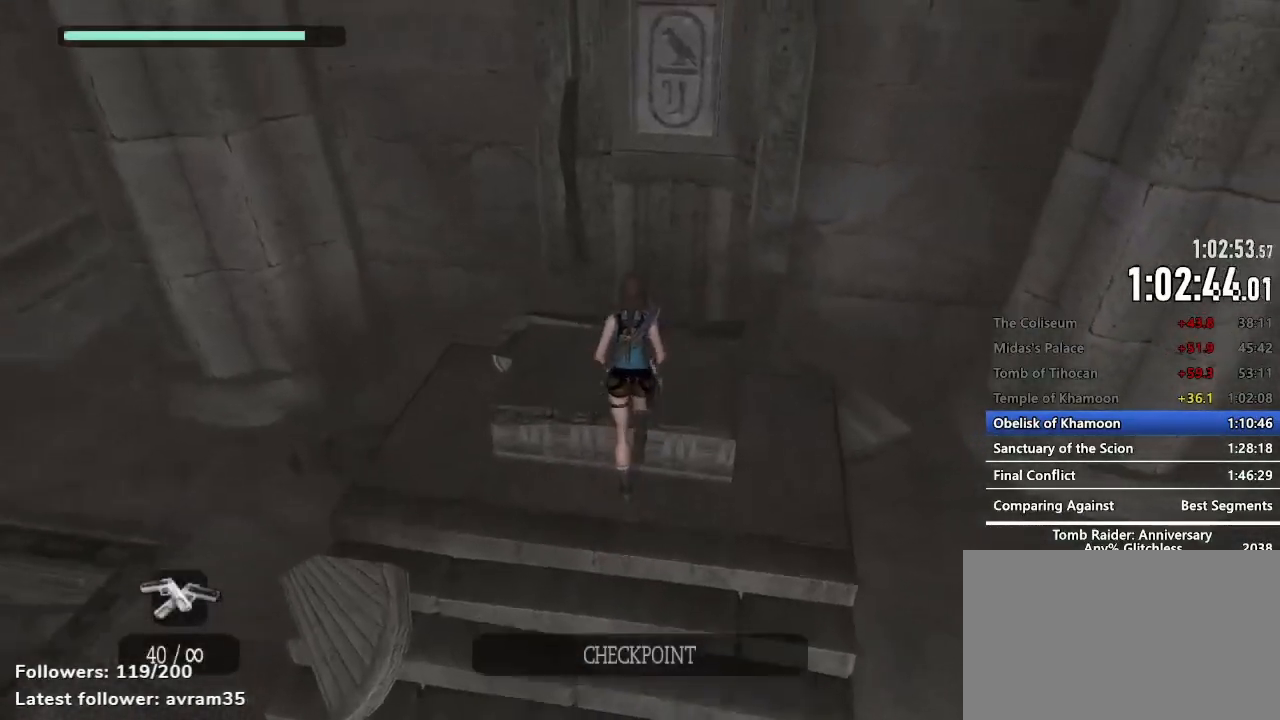
{"keys": ["space", "z"], "mouse": [], "events": [[250, "space", "down"]]}
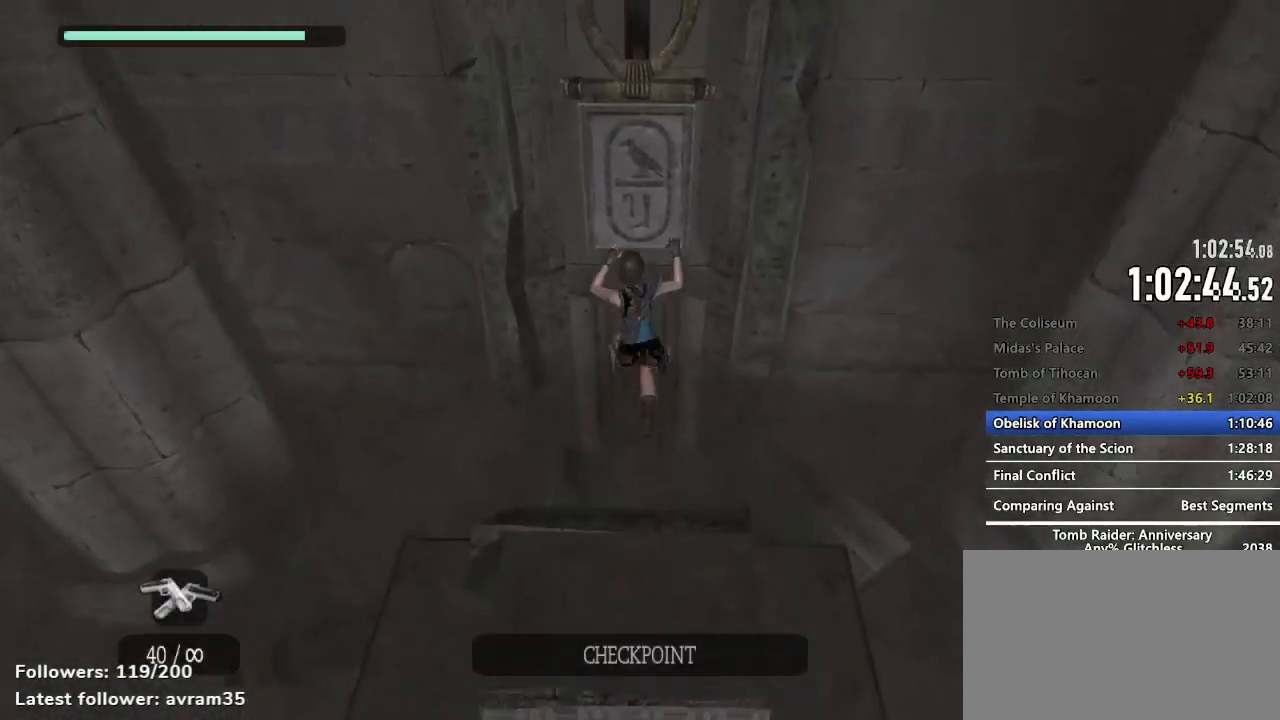
{"keys": [], "mouse": [], "events": [[34, "space", "up"], [84, "z", "up"]]}